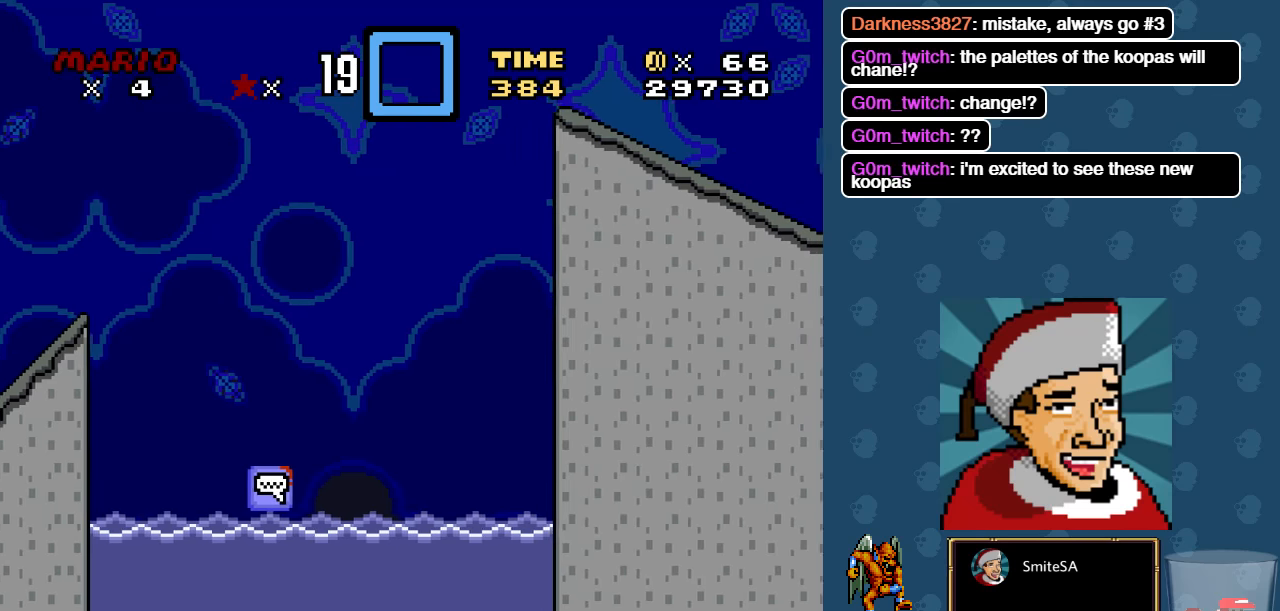
Gameplay with a controller (Xbox layout); each line is a JSON object with the inputs held at the frame after it. "events" lists button and stick changes between this image and that frame as [ms after this image, input, new state], when the widget could be followed in between.
{"buttons": ["A", "X", "DPAD_UP", "DPAD_RIGHT"], "left_stick": "center", "right_stick": "center", "events": [[134, "A", "up"], [417, "A", "down"]]}
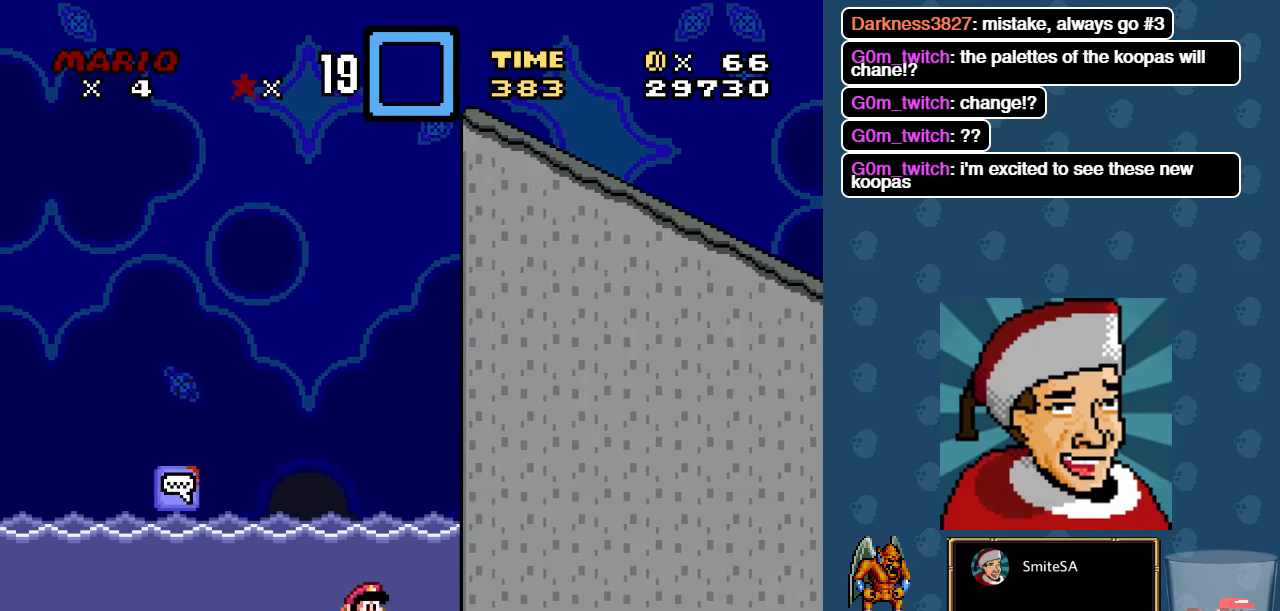
{"buttons": ["A", "X", "DPAD_UP", "DPAD_RIGHT"], "left_stick": "center", "right_stick": "center", "events": [[84, "A", "up"], [484, "A", "down"]]}
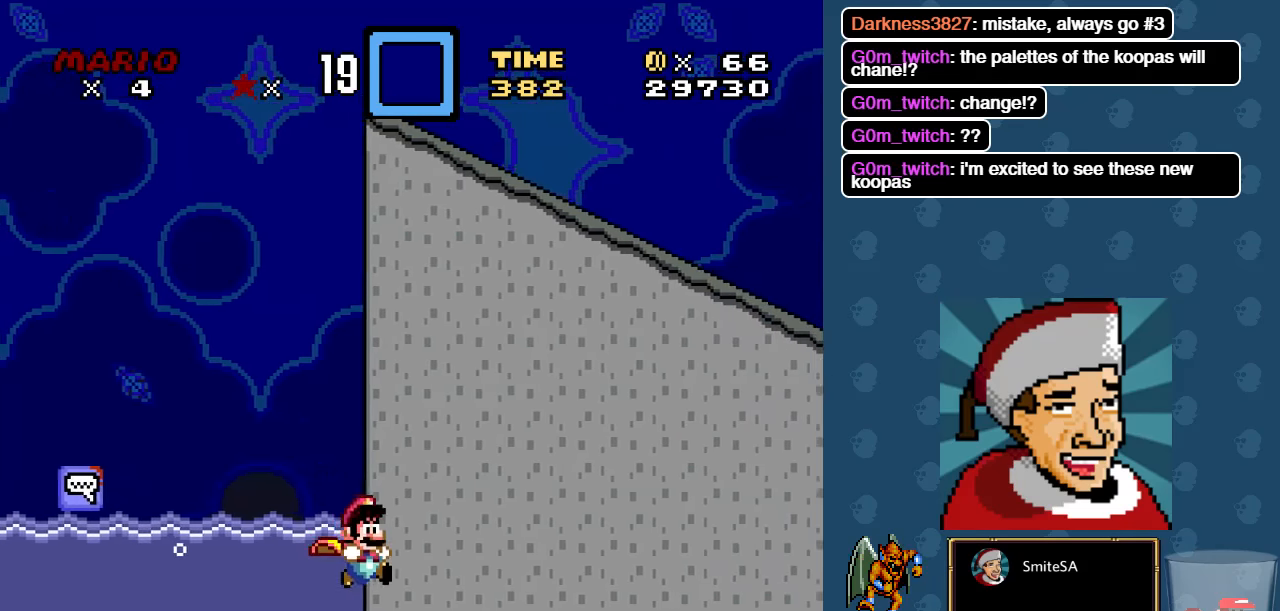
{"buttons": ["A", "X", "DPAD_UP", "DPAD_RIGHT"], "left_stick": "center", "right_stick": "center", "events": [[317, "A", "up"], [384, "A", "down"]]}
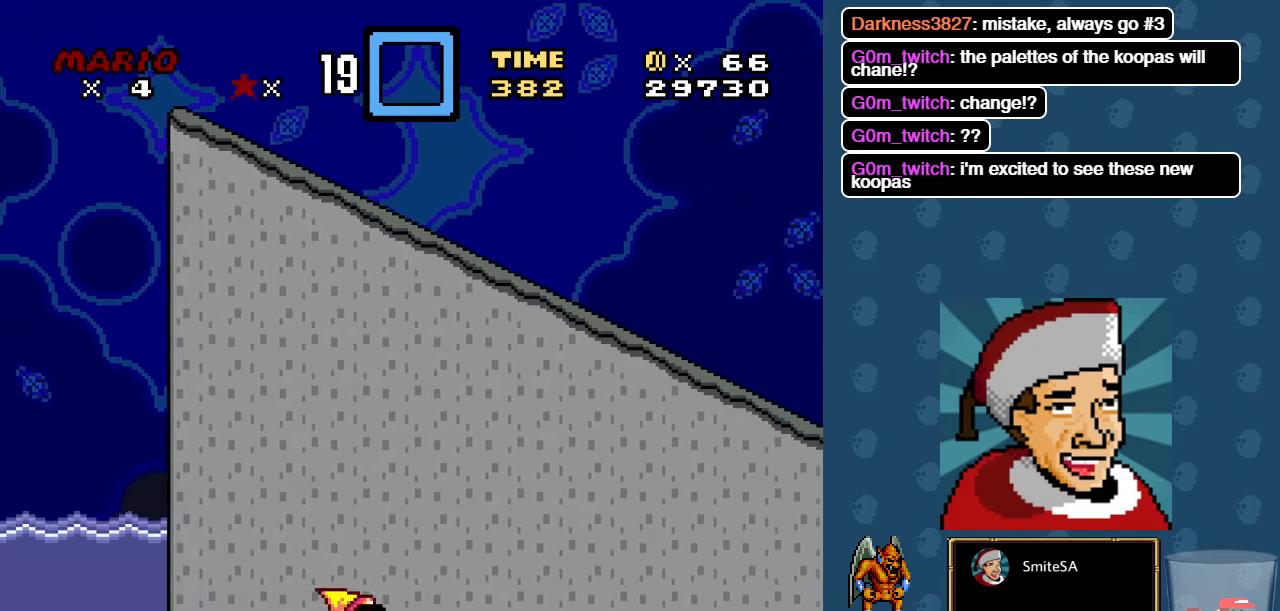
{"buttons": ["A", "X"], "left_stick": "center", "right_stick": "center", "events": [[467, "DPAD_RIGHT", "up"], [467, "DPAD_UP", "up"]]}
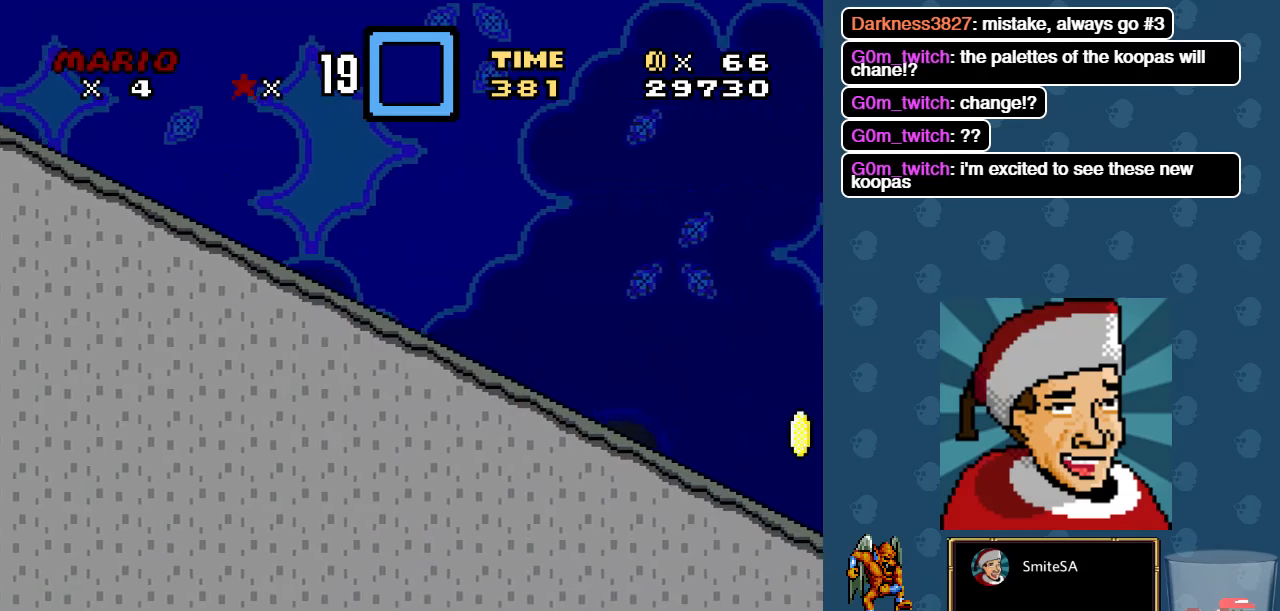
{"buttons": ["X", "L3"], "left_stick": "center", "right_stick": "center", "events": [[434, "L3", "down"], [500, "A", "up"]]}
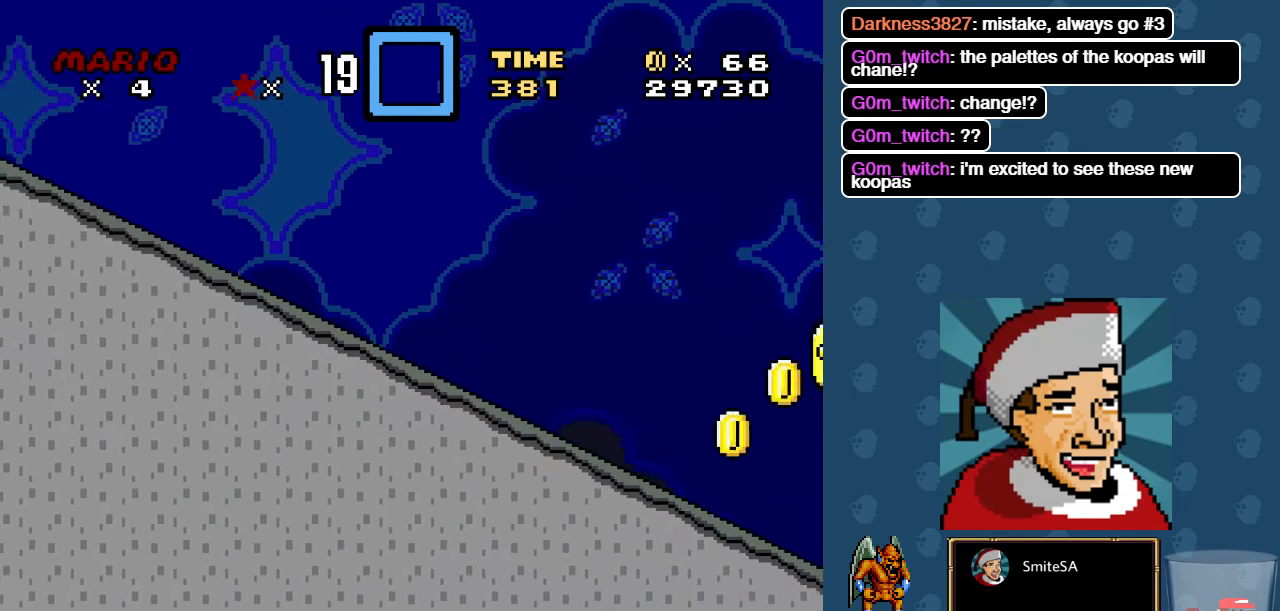
{"buttons": ["A", "X"], "left_stick": "center", "right_stick": "center", "events": [[467, "L3", "up"], [500, "A", "down"]]}
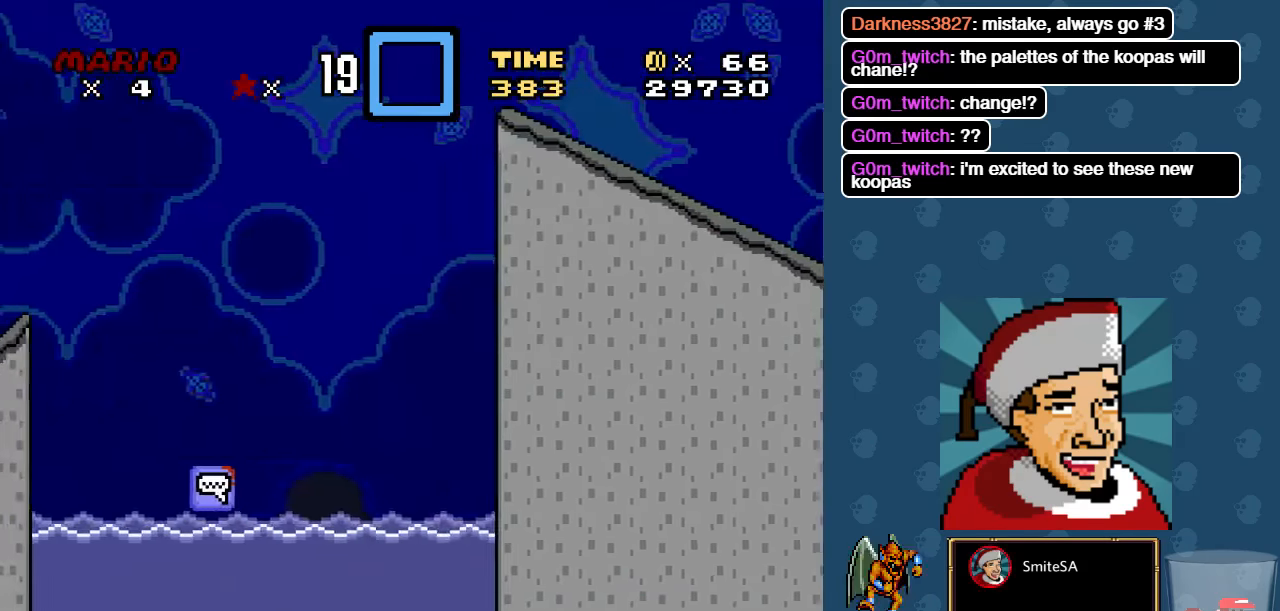
{"buttons": ["A", "X", "DPAD_RIGHT"], "left_stick": "center", "right_stick": "center", "events": [[317, "DPAD_UP", "down"], [400, "A", "up"], [467, "DPAD_RIGHT", "down"], [500, "A", "down"], [500, "DPAD_UP", "up"]]}
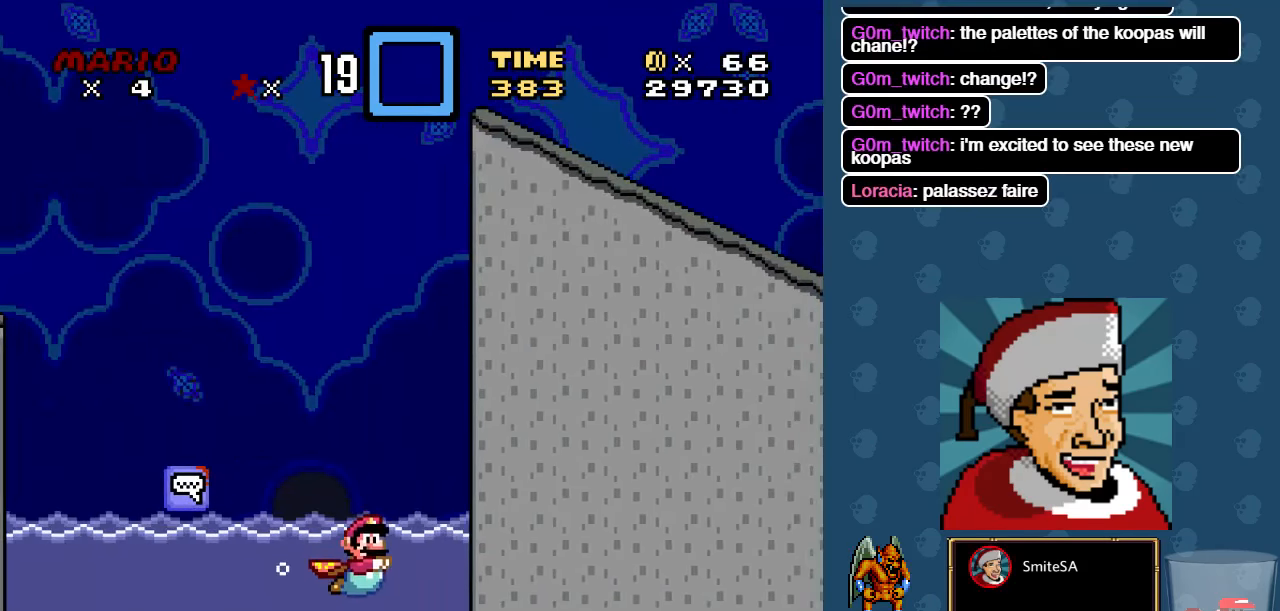
{"buttons": ["X", "DPAD_UP"], "left_stick": "center", "right_stick": "center", "events": [[134, "DPAD_UP", "down"], [184, "DPAD_RIGHT", "up"], [384, "A", "up"]]}
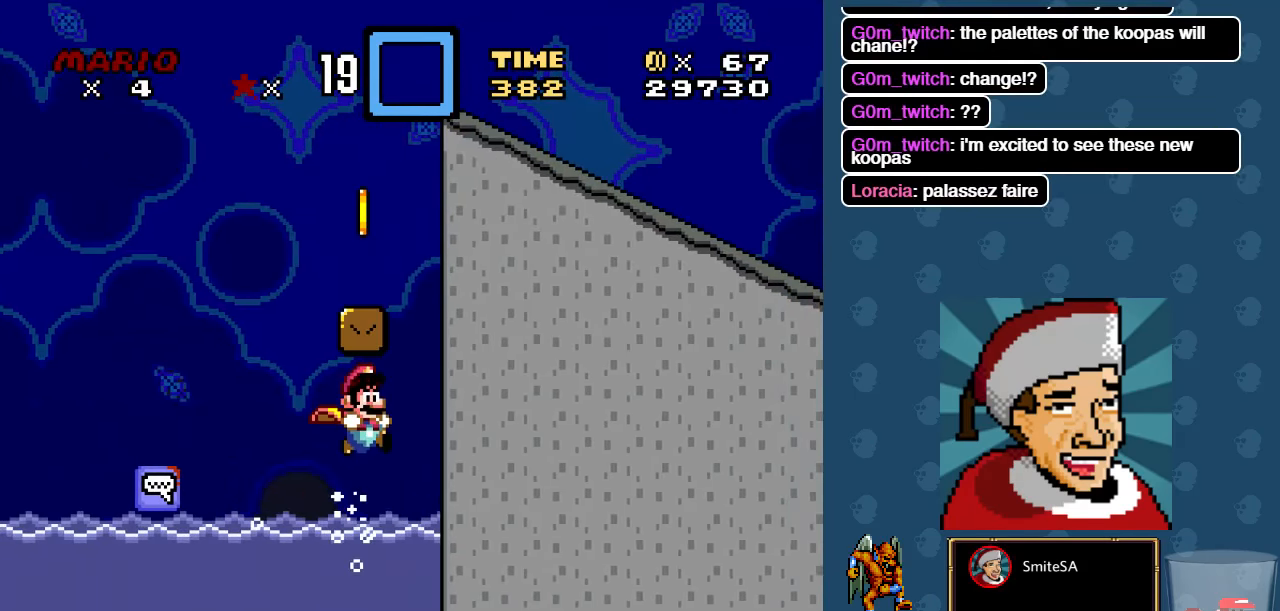
{"buttons": ["A", "X", "DPAD_UP"], "left_stick": "center", "right_stick": "center", "events": [[50, "DPAD_RIGHT", "down"], [84, "DPAD_UP", "up"], [184, "DPAD_UP", "down"], [217, "A", "down"], [217, "DPAD_RIGHT", "up"]]}
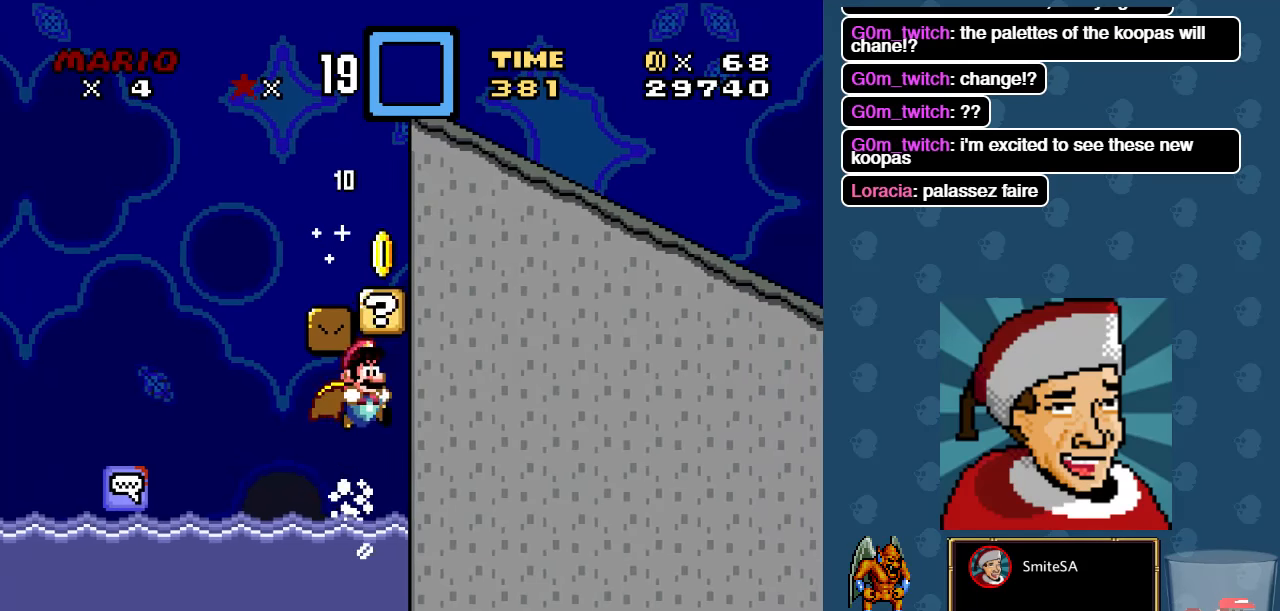
{"buttons": ["A", "X", "DPAD_UP", "DPAD_LEFT"], "left_stick": "center", "right_stick": "center", "events": [[150, "DPAD_LEFT", "down"], [216, "A", "up"], [466, "A", "down"]]}
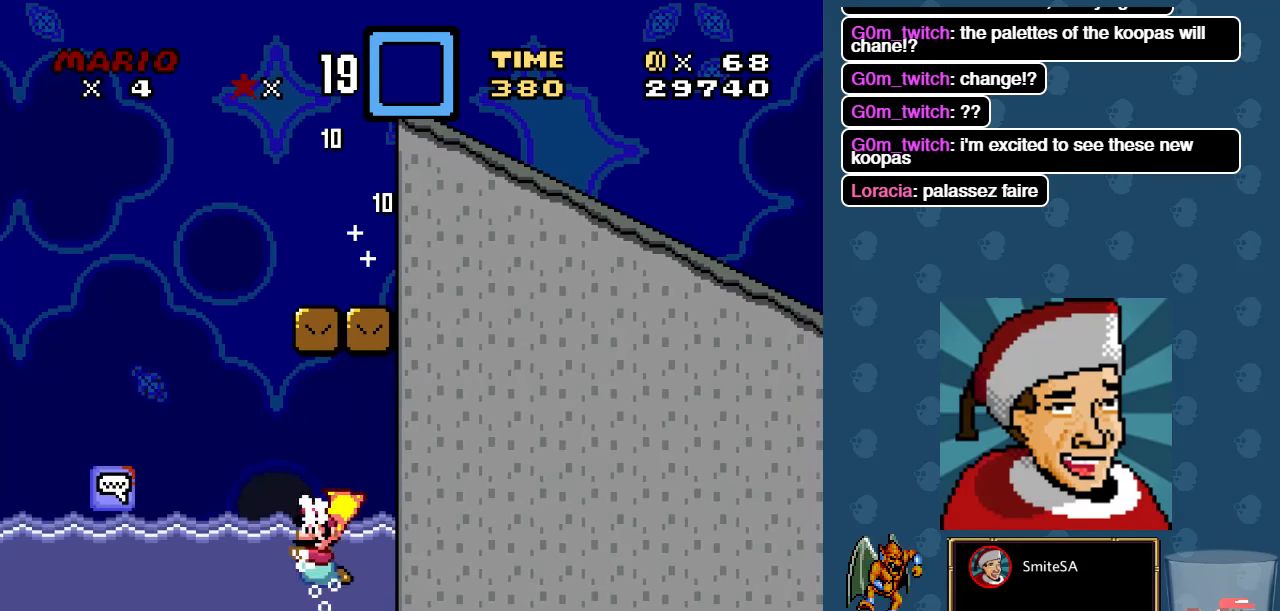
{"buttons": ["X", "DPAD_UP"], "left_stick": "center", "right_stick": "center", "events": [[400, "A", "up"], [433, "DPAD_LEFT", "up"]]}
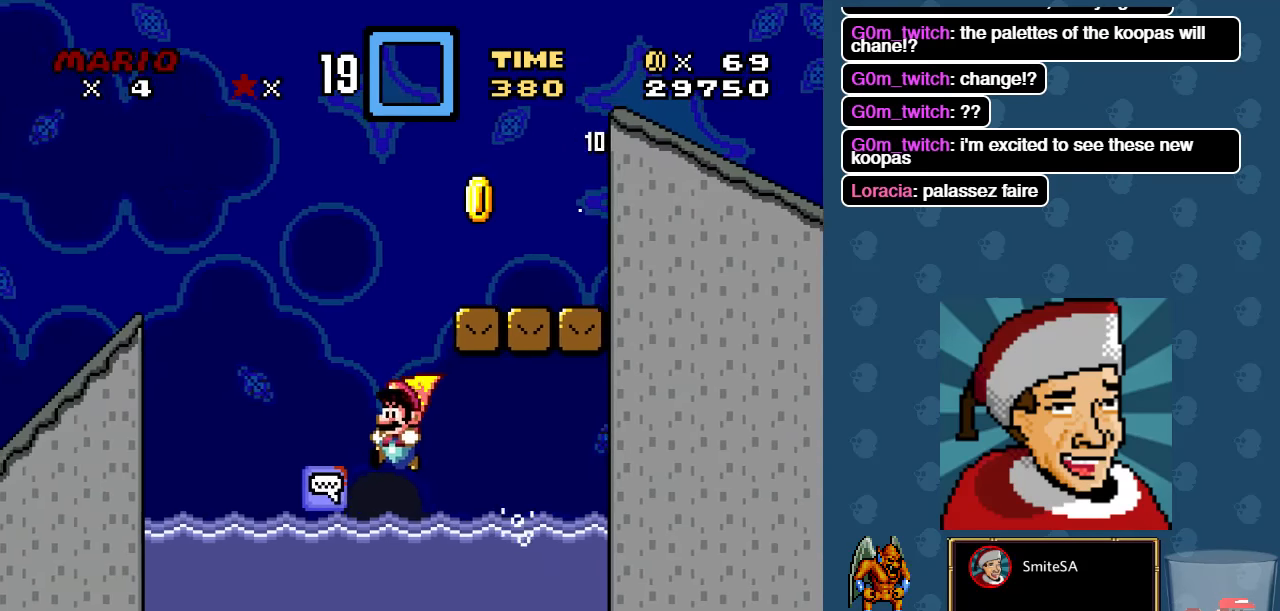
{"buttons": ["A", "X", "DPAD_UP", "DPAD_LEFT"], "left_stick": "center", "right_stick": "center", "events": [[66, "DPAD_RIGHT", "down"], [266, "DPAD_RIGHT", "up"], [366, "A", "down"], [433, "DPAD_LEFT", "down"]]}
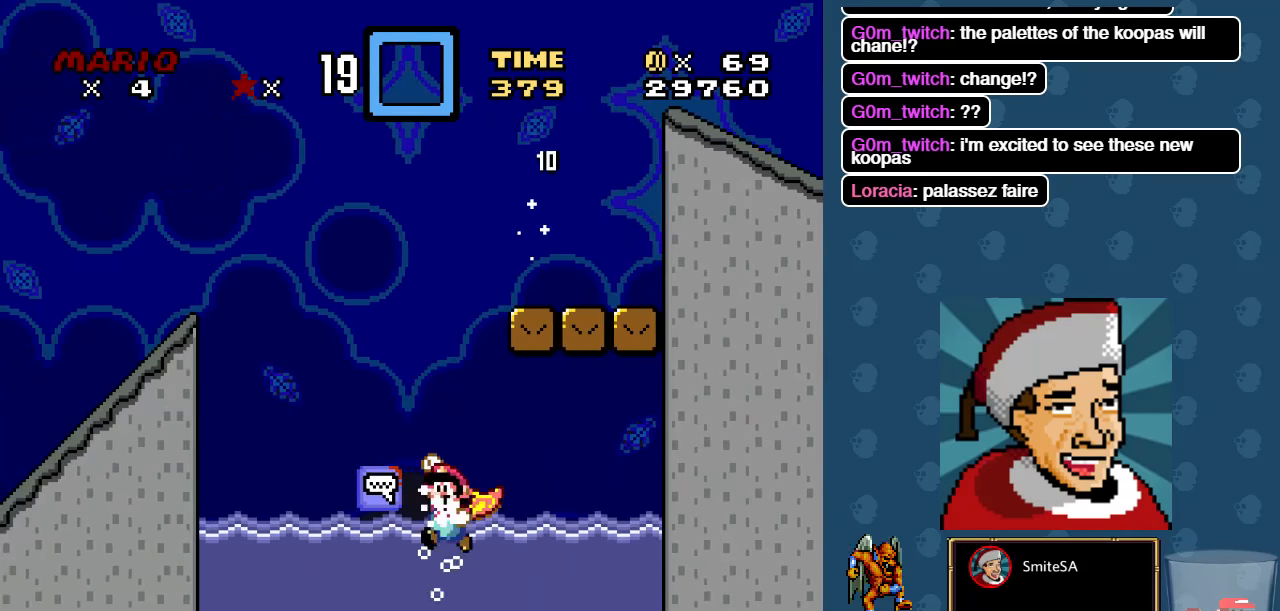
{"buttons": ["A", "X", "DPAD_UP", "DPAD_LEFT"], "left_stick": "center", "right_stick": "center", "events": [[300, "DPAD_LEFT", "up"], [333, "A", "up"], [366, "DPAD_RIGHT", "down"], [433, "A", "down"], [433, "DPAD_RIGHT", "up"], [500, "DPAD_LEFT", "down"]]}
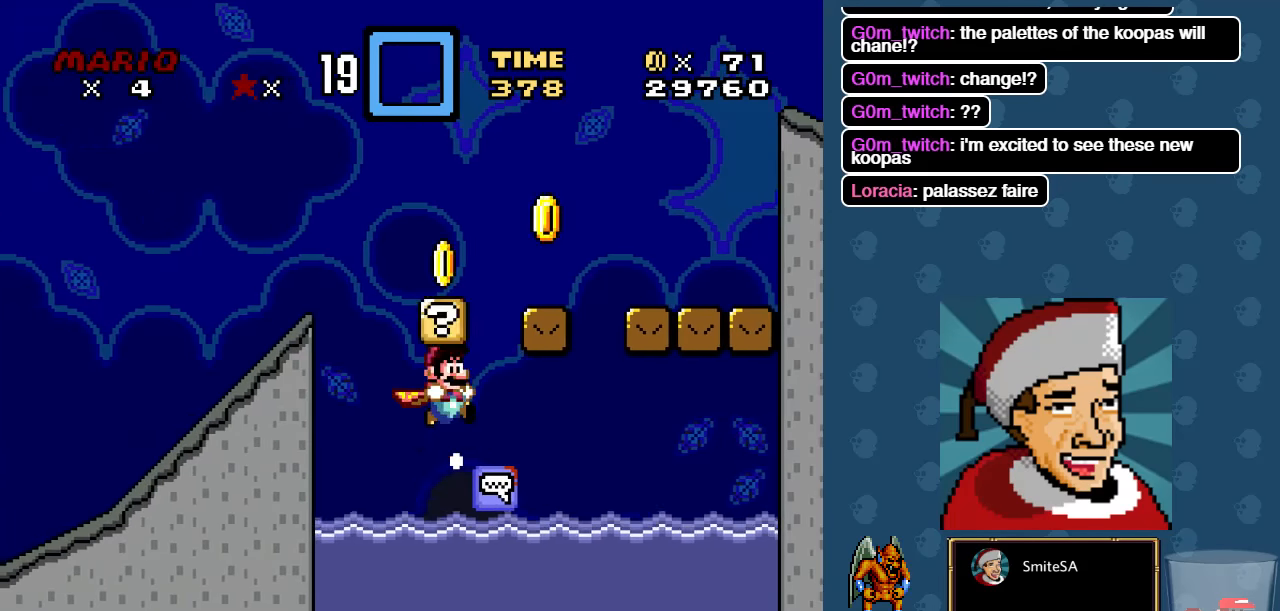
{"buttons": ["A", "X", "DPAD_UP"], "left_stick": "center", "right_stick": "center", "events": [[233, "DPAD_LEFT", "up"], [250, "A", "up"], [350, "A", "down"]]}
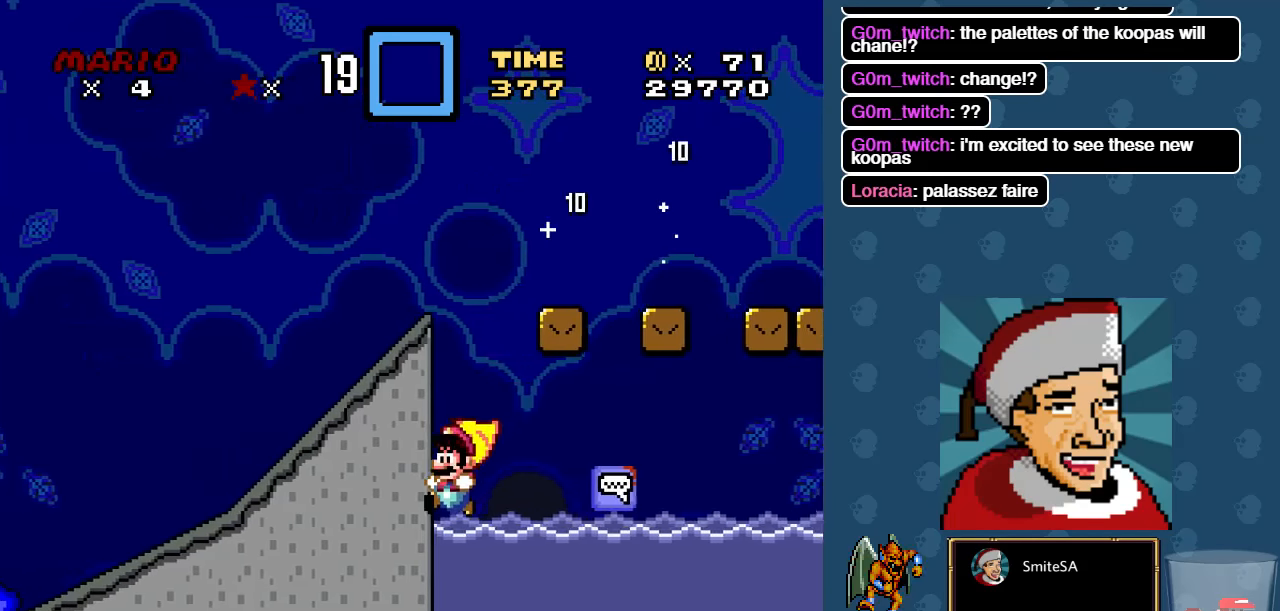
{"buttons": ["A", "X", "DPAD_UP", "DPAD_RIGHT"], "left_stick": "center", "right_stick": "center", "events": [[16, "DPAD_RIGHT", "down"], [83, "A", "up"], [150, "DPAD_RIGHT", "up"], [216, "A", "down"], [483, "DPAD_RIGHT", "down"]]}
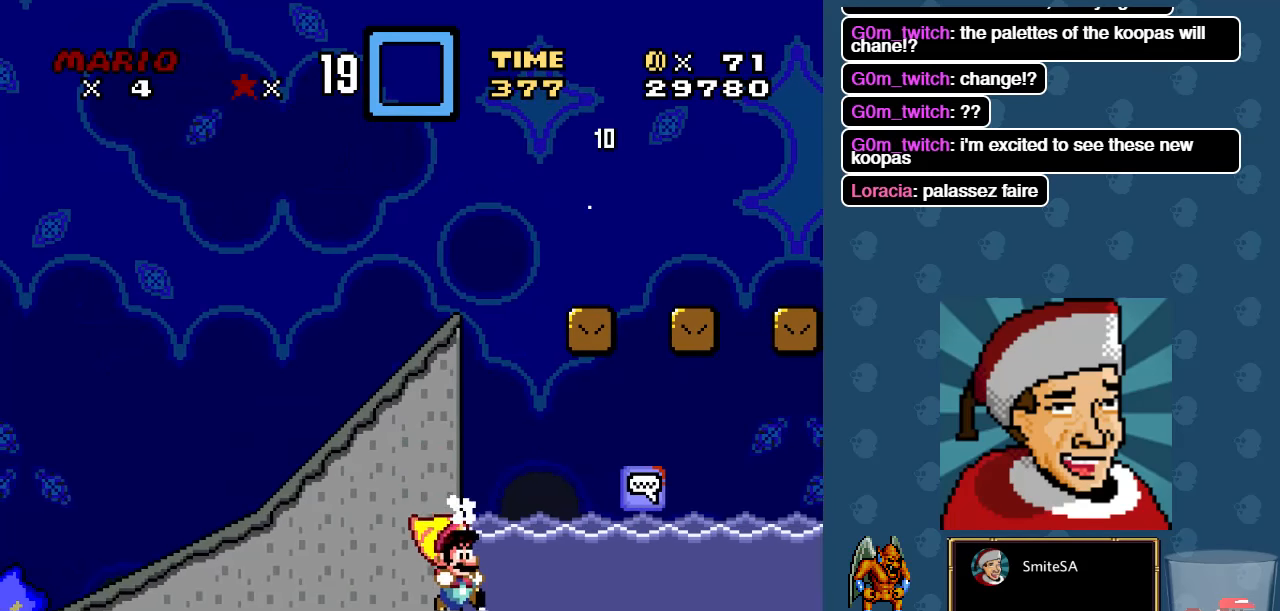
{"buttons": ["A", "X", "DPAD_UP"], "left_stick": "center", "right_stick": "center", "events": [[16, "A", "up"], [116, "A", "down"], [150, "DPAD_RIGHT", "up"]]}
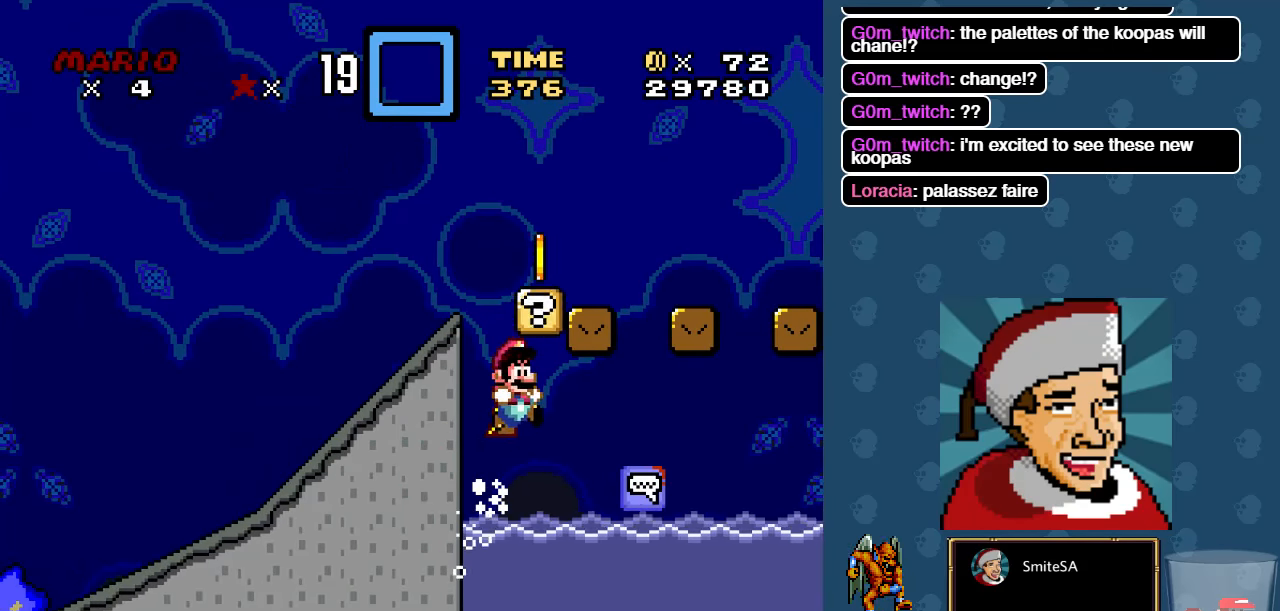
{"buttons": ["X", "DPAD_UP", "DPAD_LEFT"], "left_stick": "center", "right_stick": "center", "events": [[216, "A", "up"], [250, "DPAD_LEFT", "down"]]}
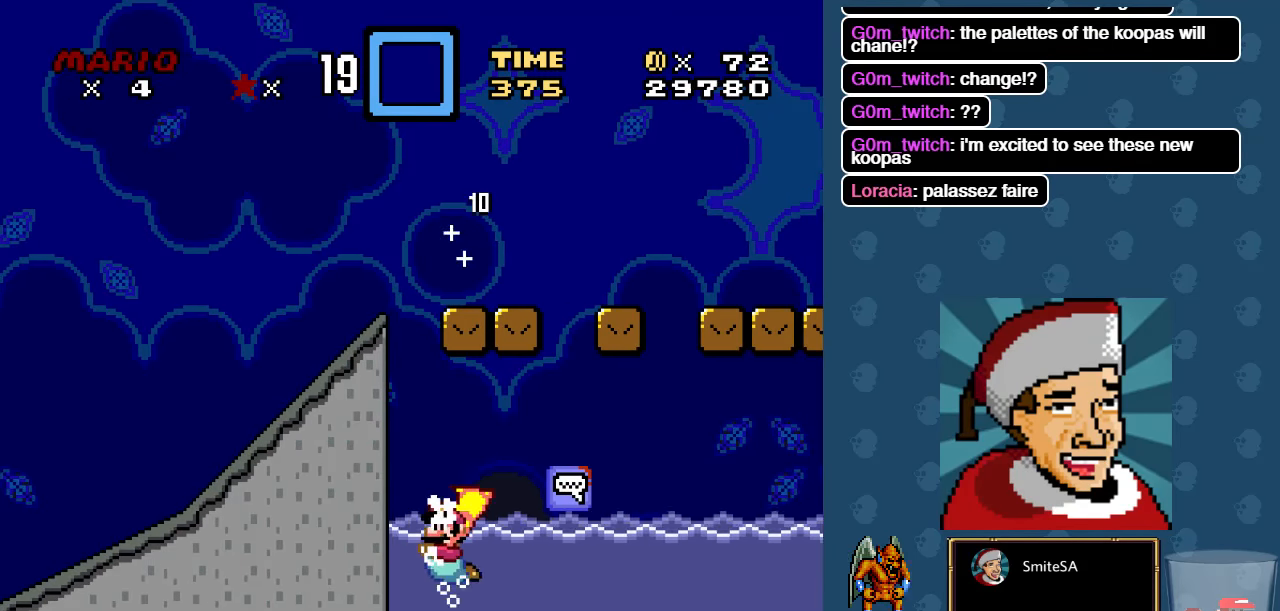
{"buttons": ["A", "X", "DPAD_UP", "DPAD_LEFT"], "left_stick": "center", "right_stick": "center", "events": [[100, "A", "down"]]}
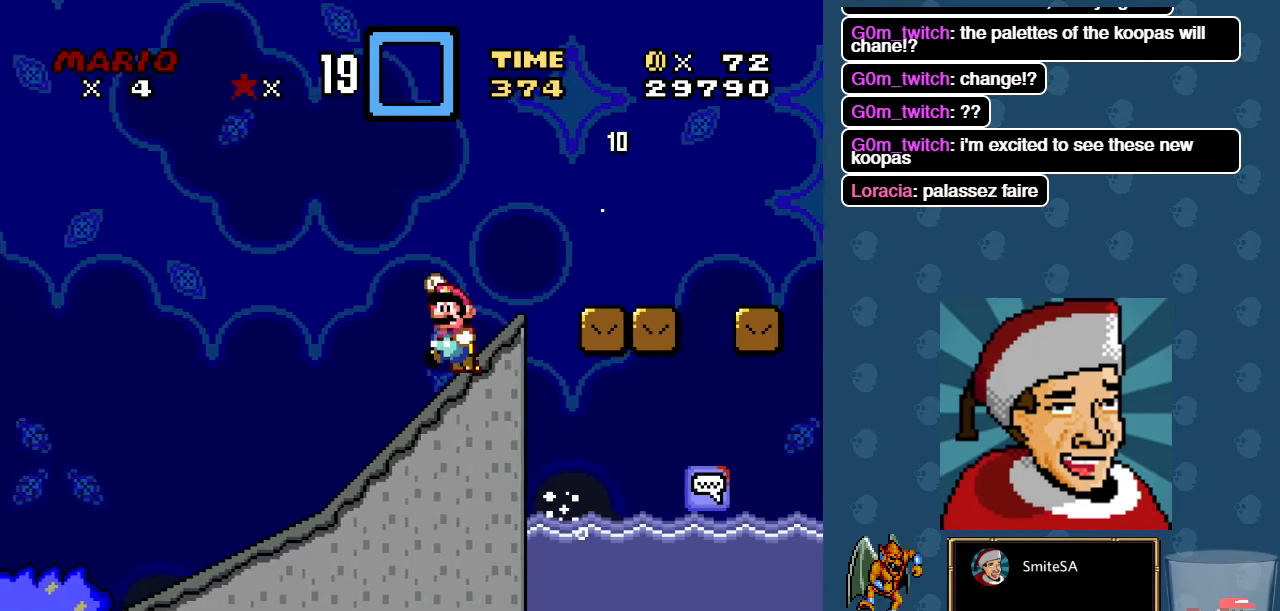
{"buttons": ["X", "DPAD_RIGHT"], "left_stick": "center", "right_stick": "center", "events": [[133, "DPAD_LEFT", "up"], [166, "DPAD_RIGHT", "down"], [200, "DPAD_UP", "up"], [367, "A", "up"]]}
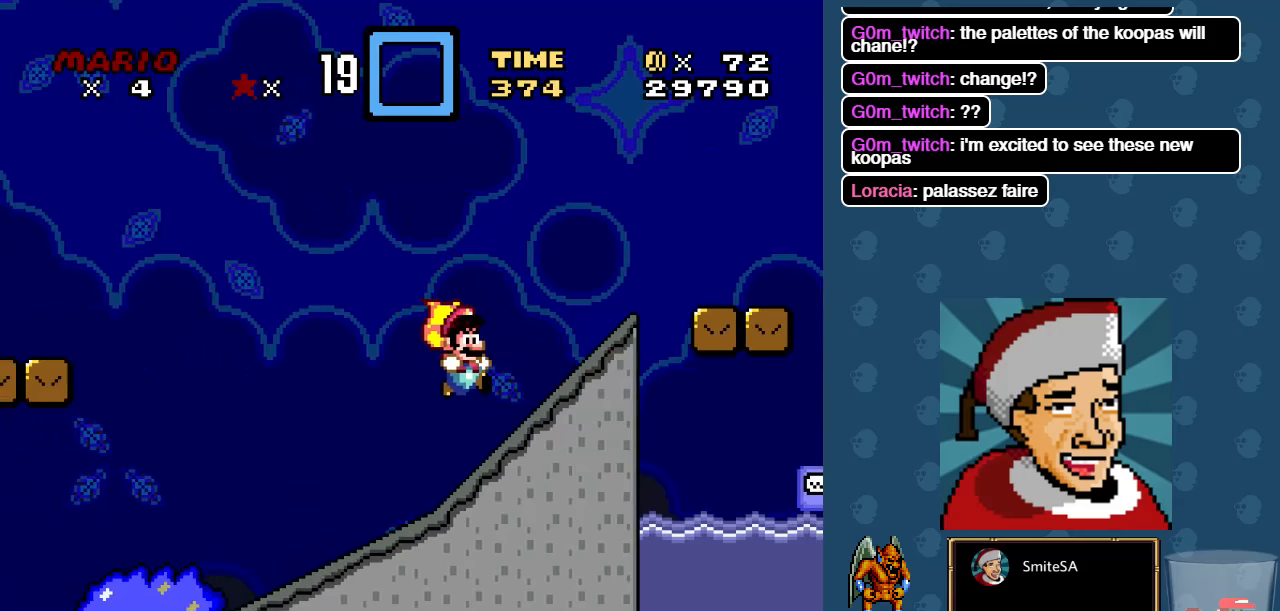
{"buttons": ["A", "X", "DPAD_RIGHT"], "left_stick": "center", "right_stick": "center", "events": [[233, "A", "down"]]}
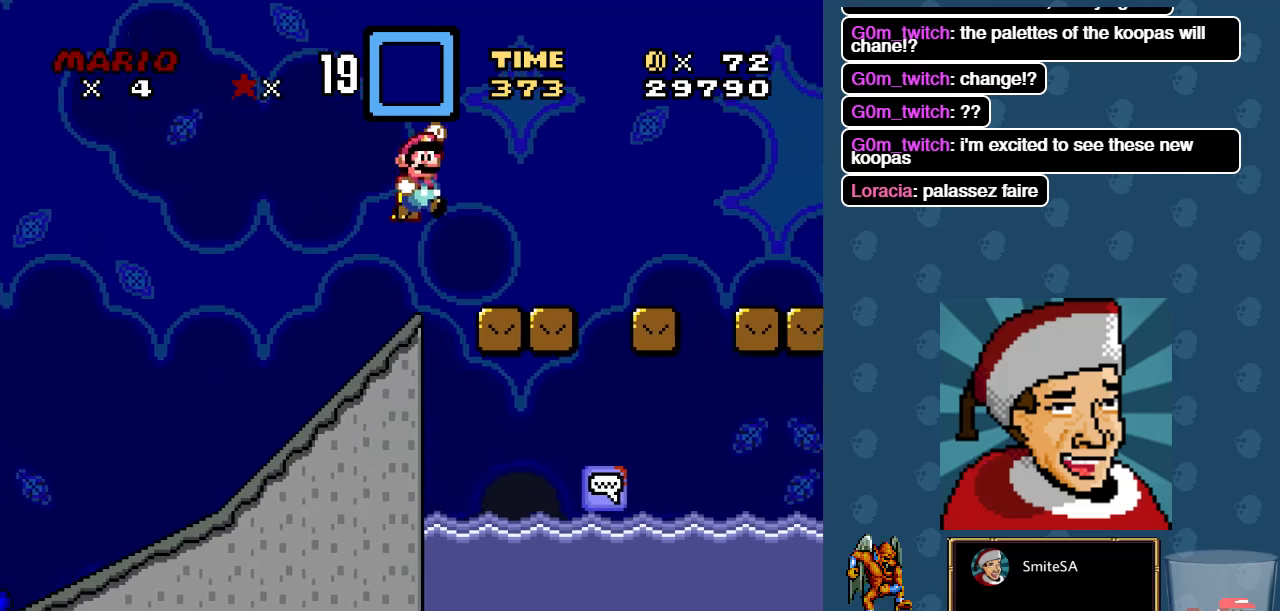
{"buttons": ["X", "DPAD_RIGHT"], "left_stick": "center", "right_stick": "center", "events": [[483, "A", "up"]]}
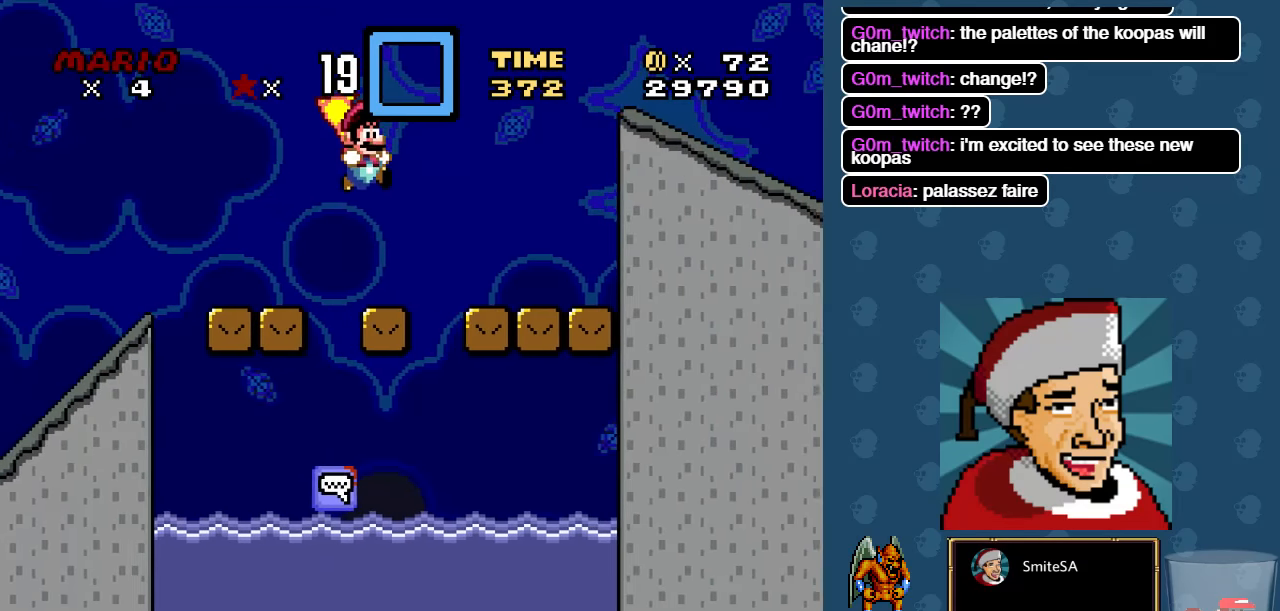
{"buttons": ["A", "X", "DPAD_RIGHT"], "left_stick": "center", "right_stick": "center", "events": [[383, "A", "down"]]}
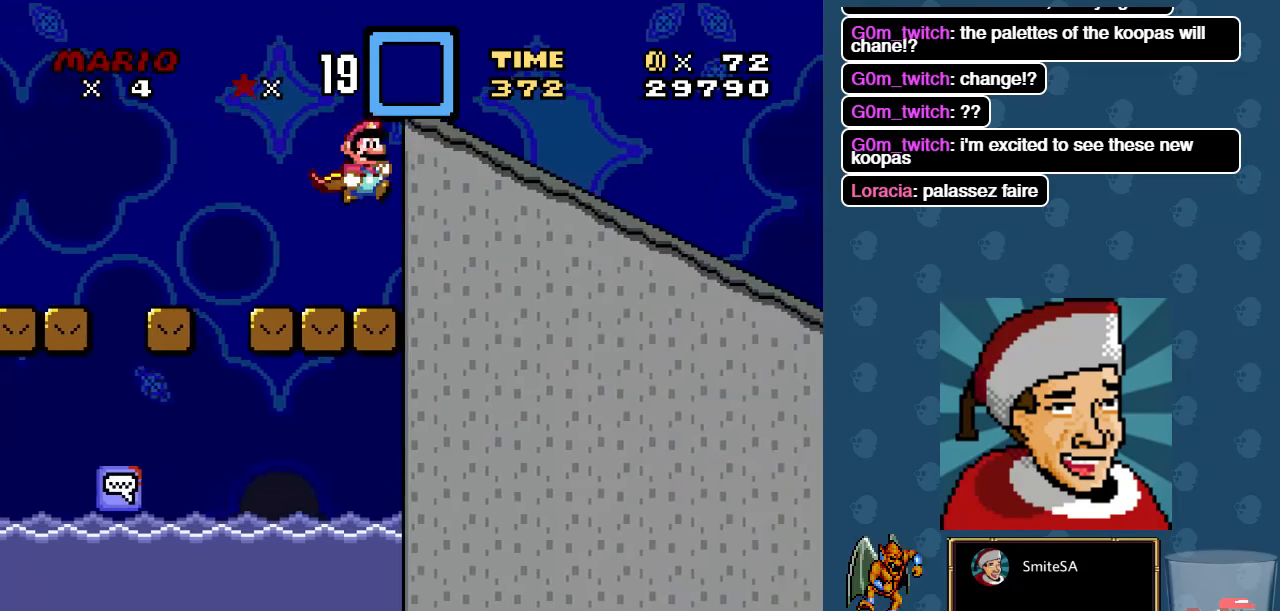
{"buttons": ["X", "DPAD_RIGHT"], "left_stick": "center", "right_stick": "center", "events": [[250, "A", "up"]]}
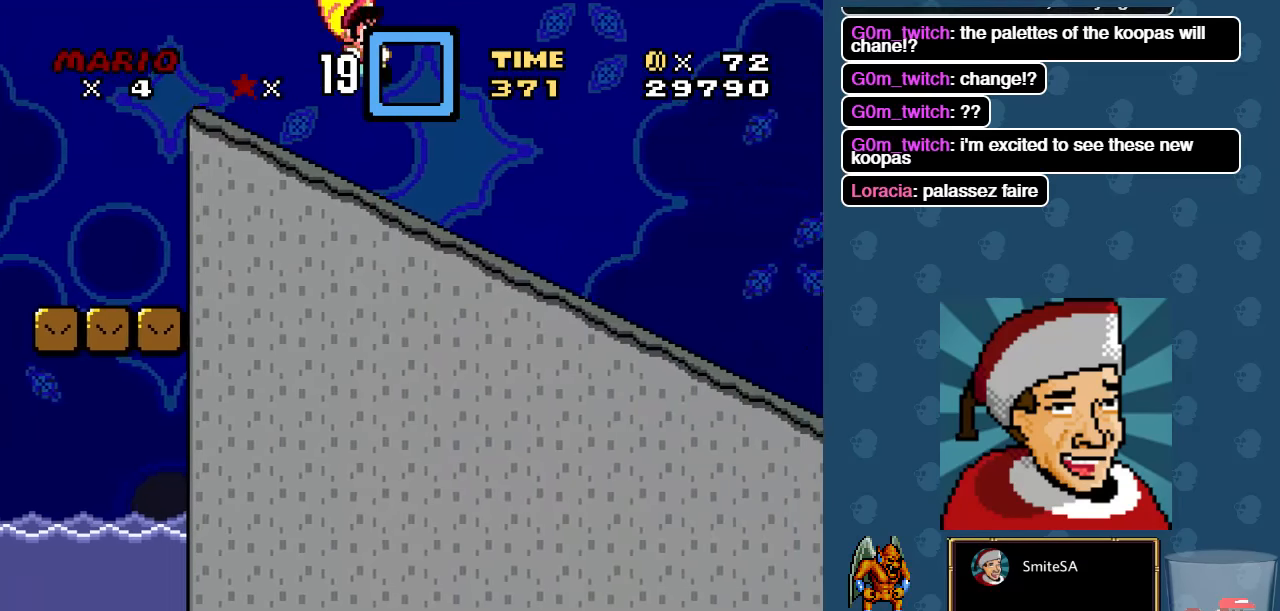
{"buttons": ["X", "DPAD_RIGHT"], "left_stick": "center", "right_stick": "center", "events": []}
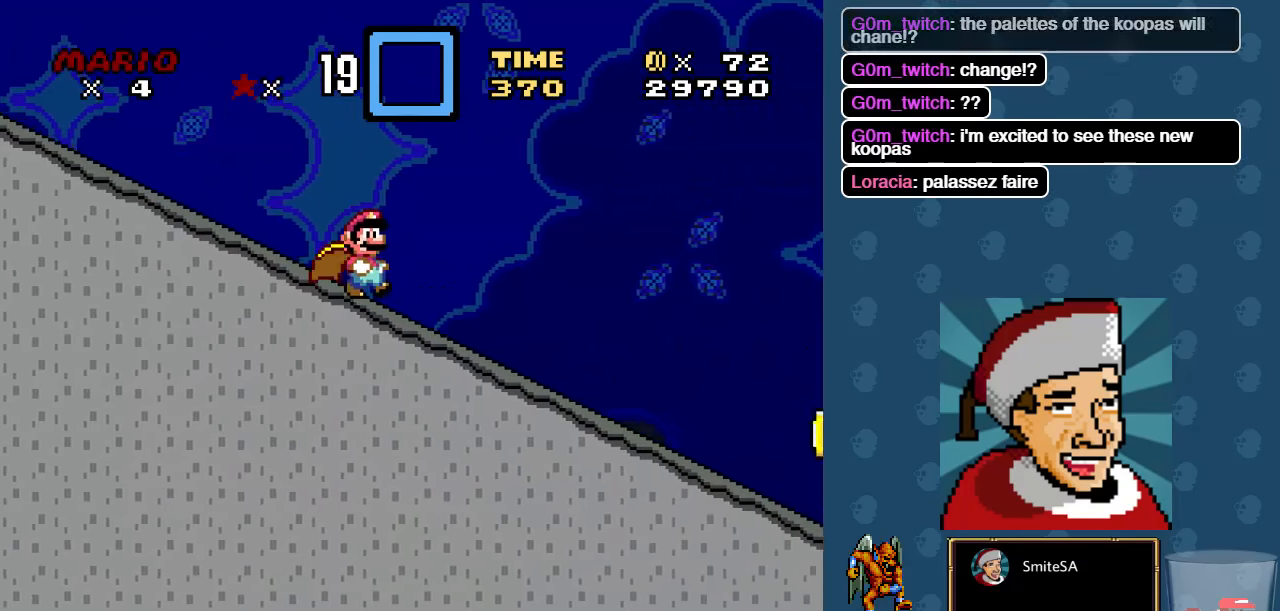
{"buttons": ["X", "DPAD_RIGHT"], "left_stick": "center", "right_stick": "center", "events": []}
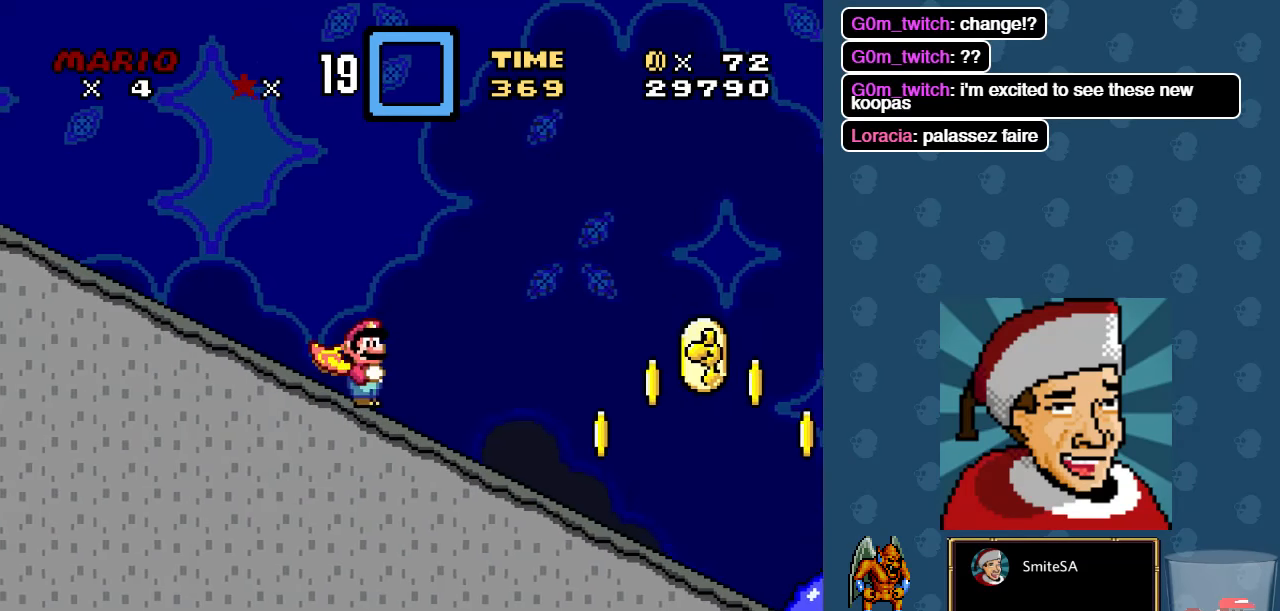
{"buttons": ["A", "X", "DPAD_RIGHT"], "left_stick": "center", "right_stick": "center", "events": [[433, "A", "down"]]}